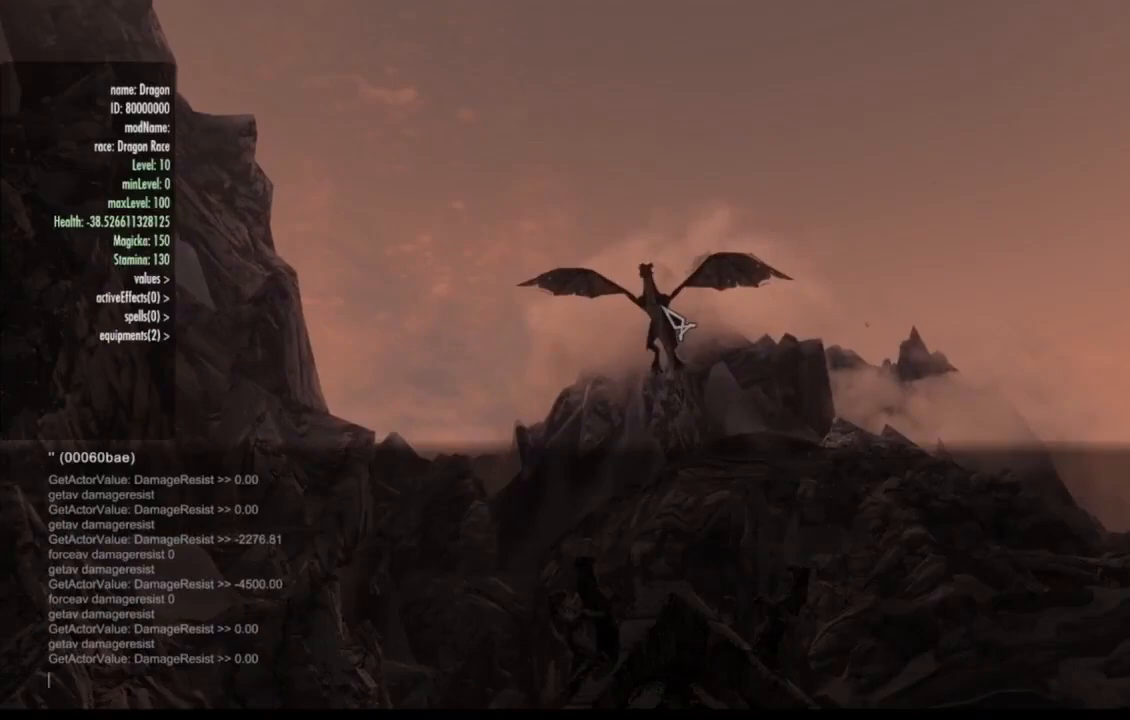
Gameplay with a controller (Xbox layout); each line is a JSON object with the inputs held at the frame after it. "events" lists button and stick changes between this image and that frame as [ms after this image, input, new state], when the widget could be followed in between. Not read: HOME L1 L3 R1 R3 SELECT.
{"buttons": ["Y"], "left_stick": "center", "right_stick": "center", "events": []}
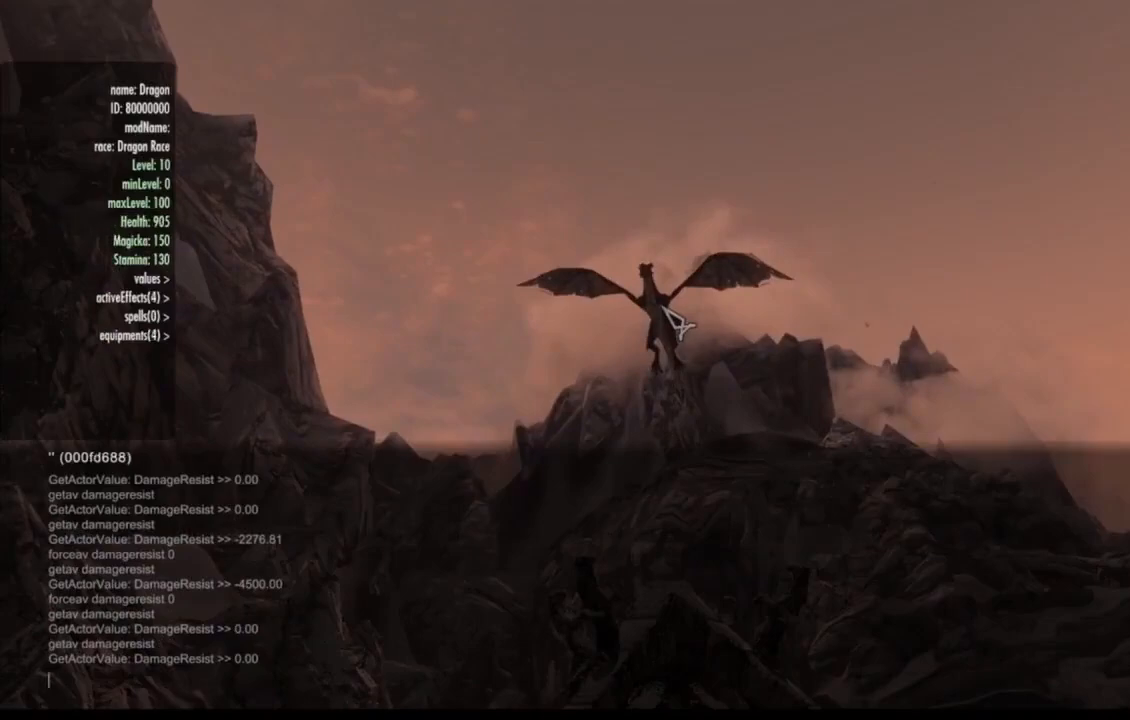
{"buttons": ["Y"], "left_stick": "center", "right_stick": "center", "events": []}
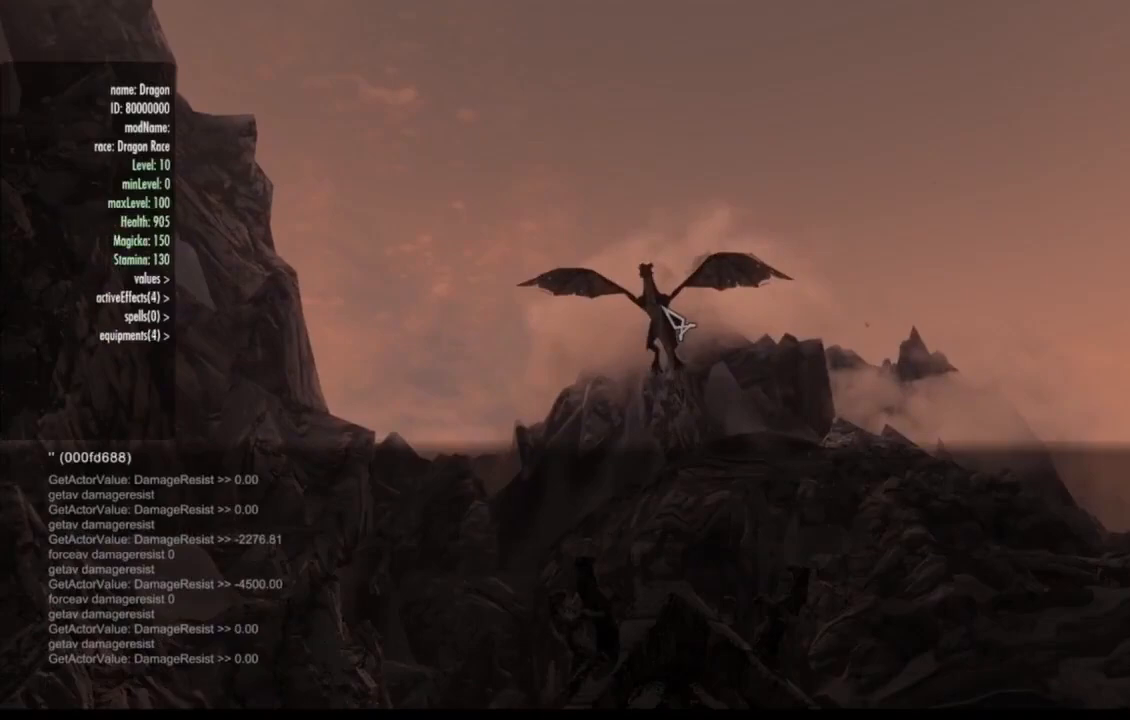
{"buttons": ["Y"], "left_stick": "center", "right_stick": "center", "events": []}
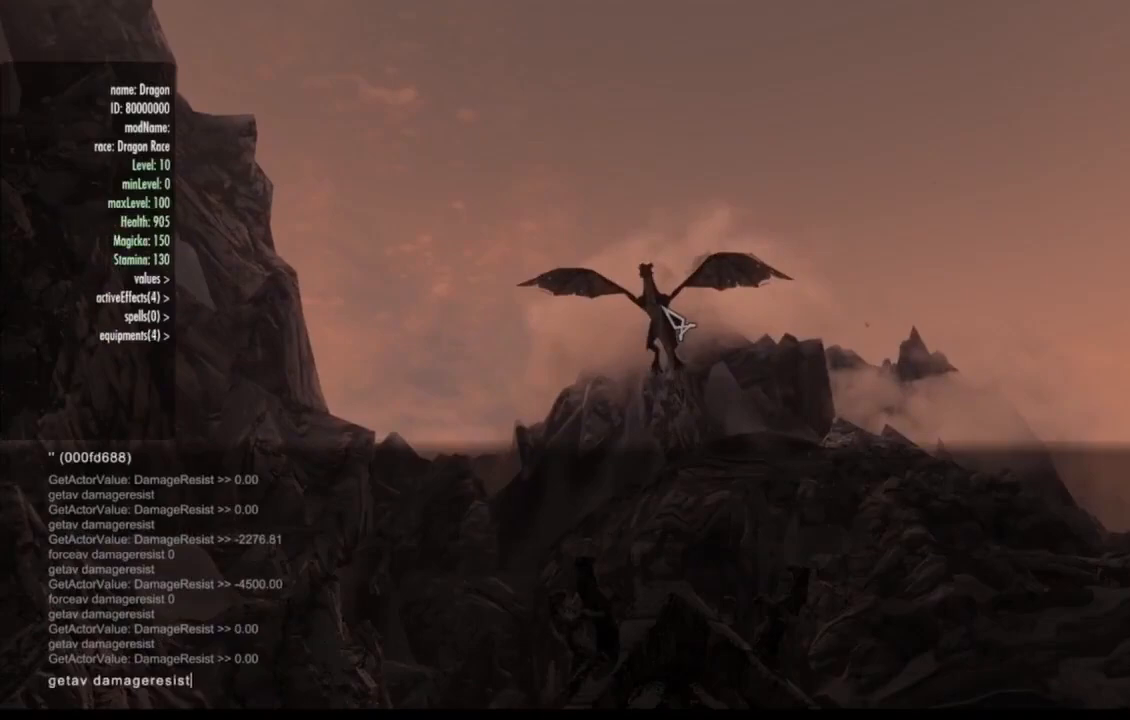
{"buttons": ["Y"], "left_stick": "center", "right_stick": "center", "events": []}
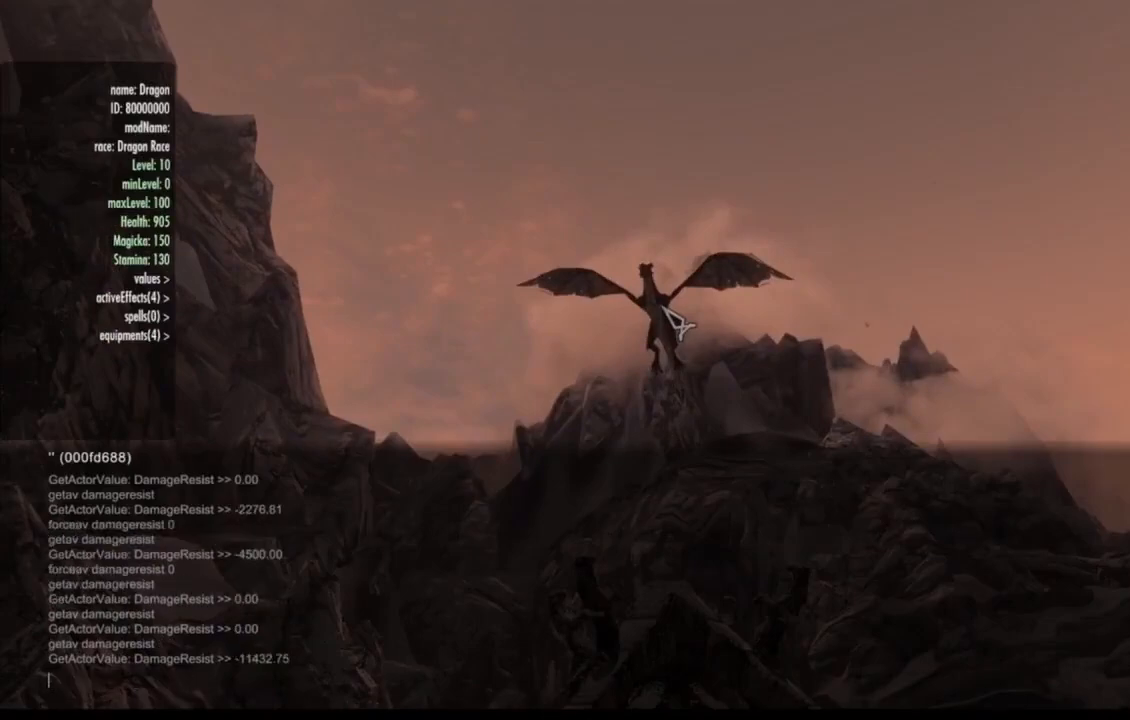
{"buttons": ["Y"], "left_stick": "center", "right_stick": "center", "events": []}
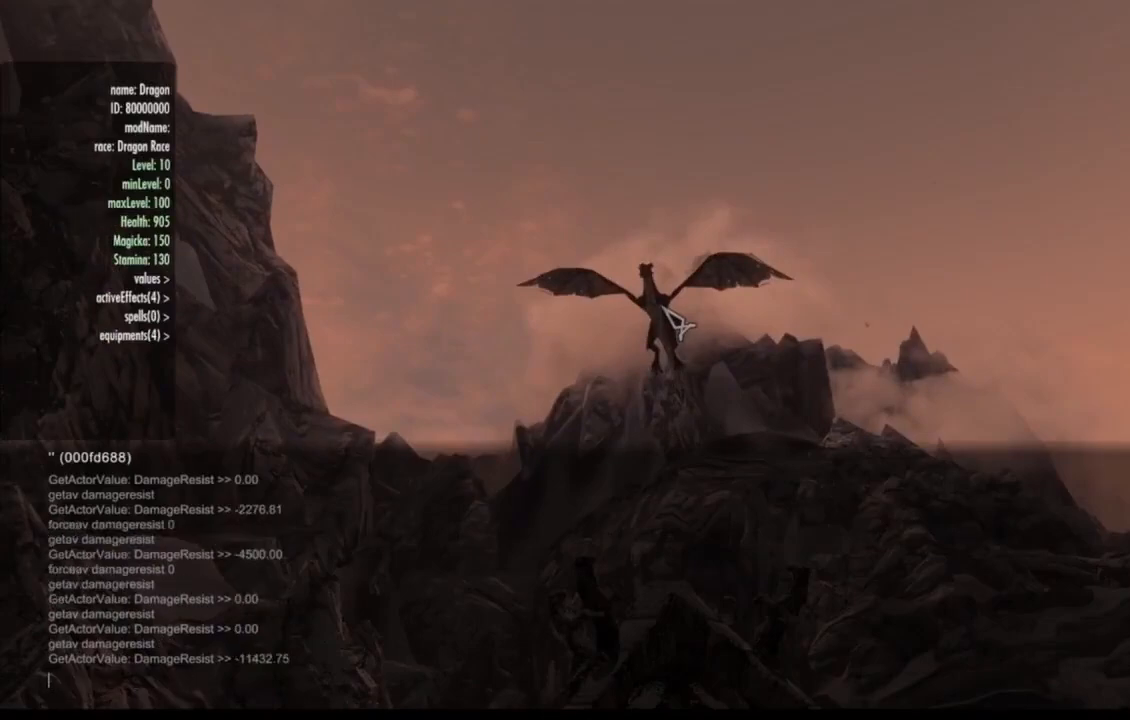
{"buttons": ["Y"], "left_stick": "center", "right_stick": "center", "events": []}
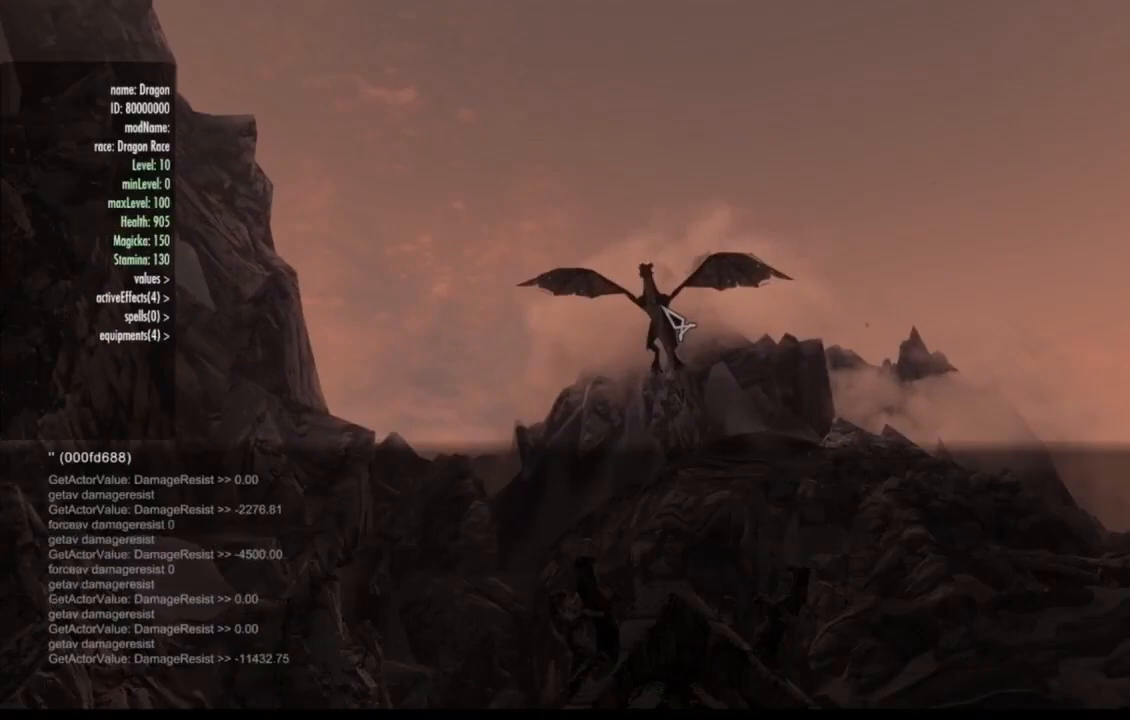
{"buttons": ["Y"], "left_stick": "center", "right_stick": "center", "events": []}
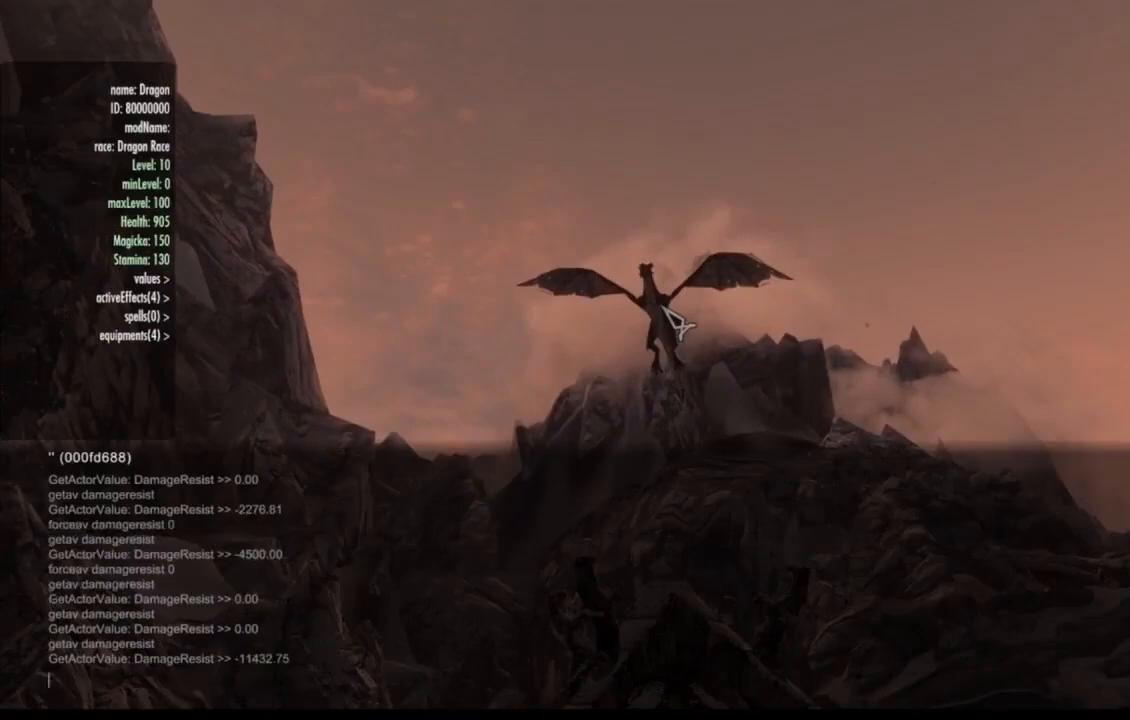
{"buttons": ["Y"], "left_stick": "center", "right_stick": "center", "events": []}
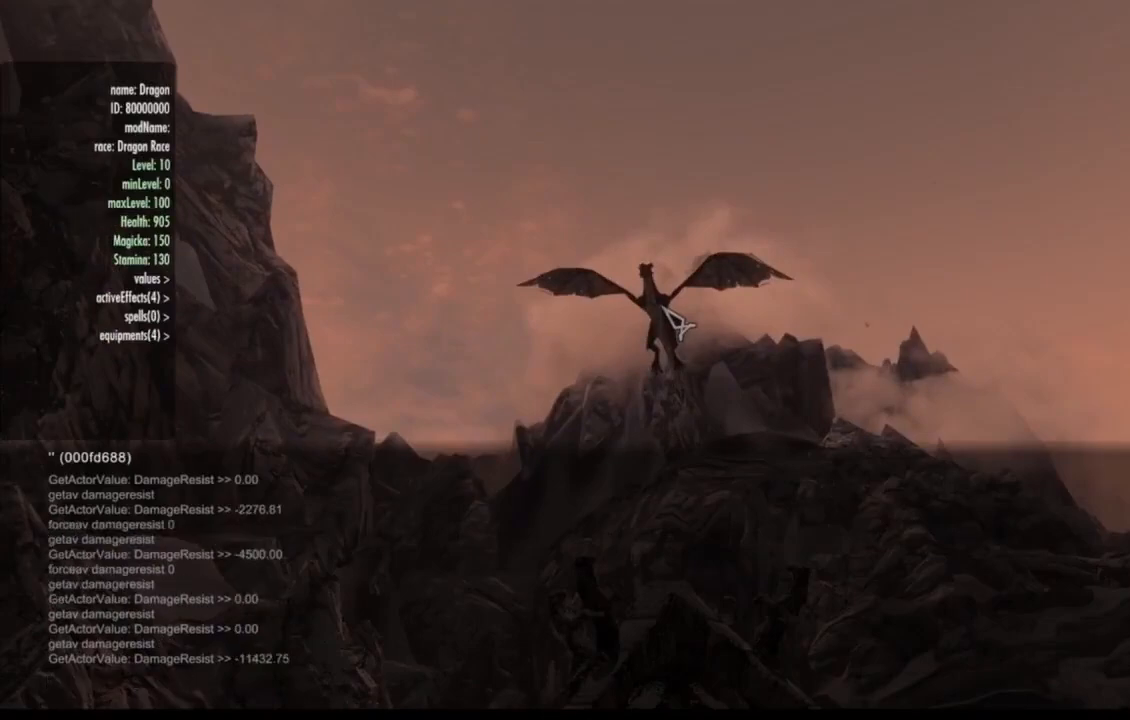
{"buttons": ["Y"], "left_stick": "center", "right_stick": "center", "events": []}
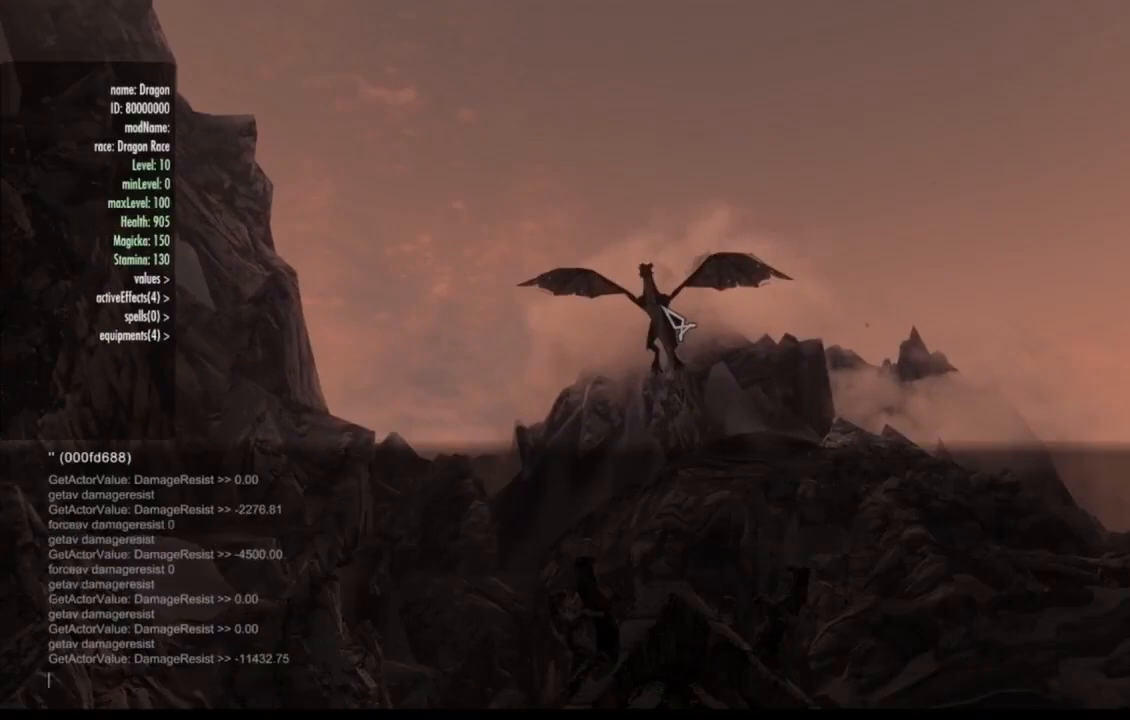
{"buttons": ["Y"], "left_stick": "center", "right_stick": "center", "events": []}
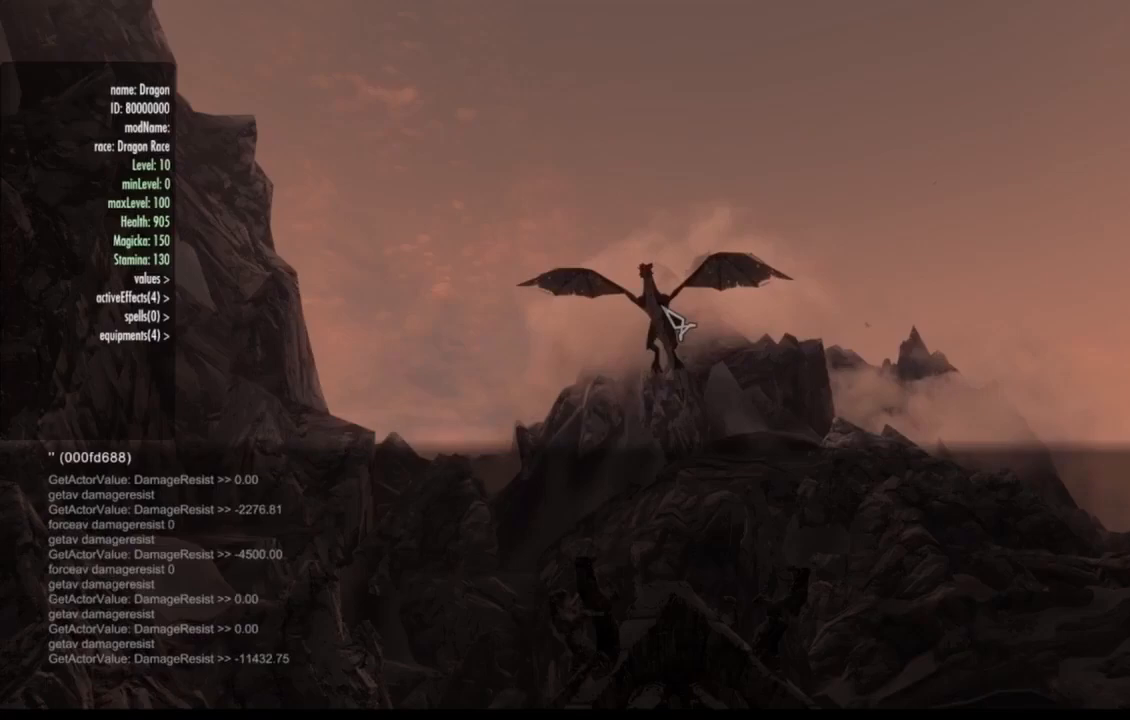
{"buttons": ["Y"], "left_stick": "center", "right_stick": "center", "events": []}
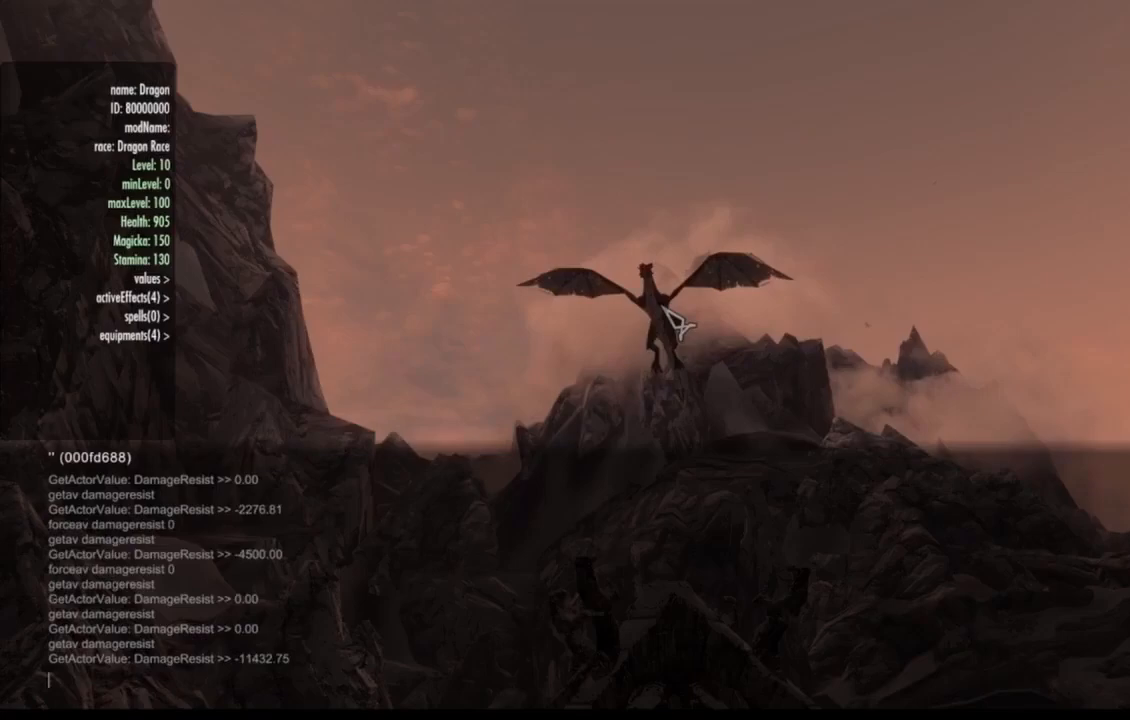
{"buttons": ["Y"], "left_stick": "center", "right_stick": "center", "events": []}
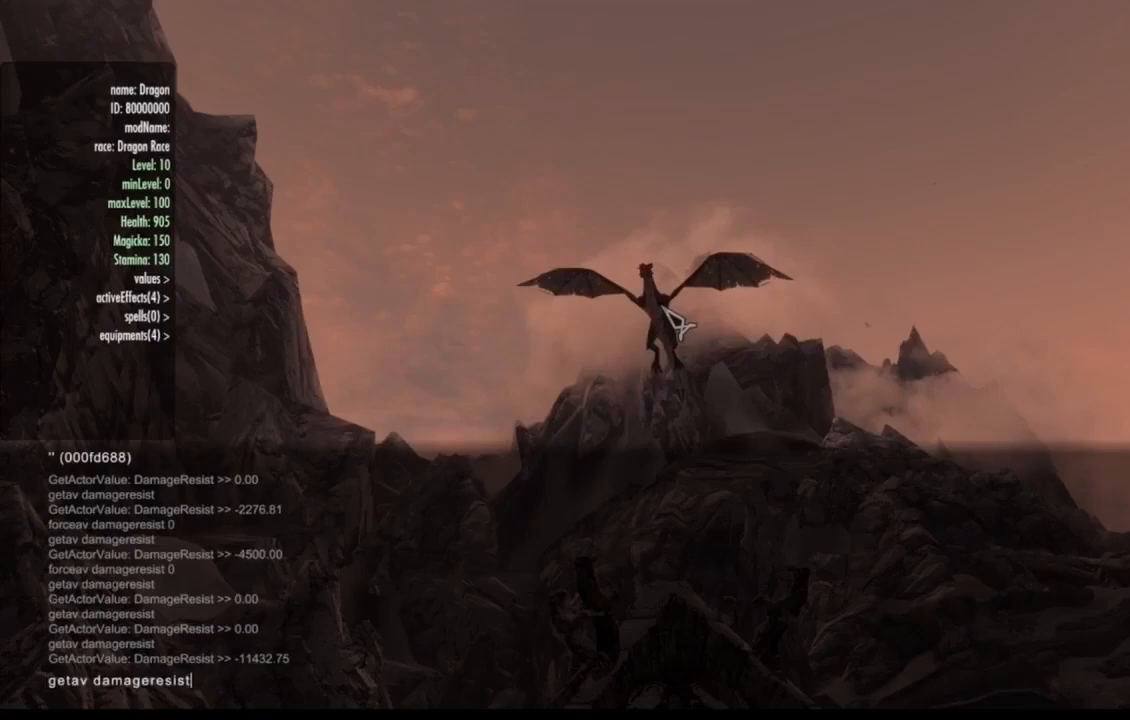
{"buttons": ["Y"], "left_stick": "center", "right_stick": "center", "events": []}
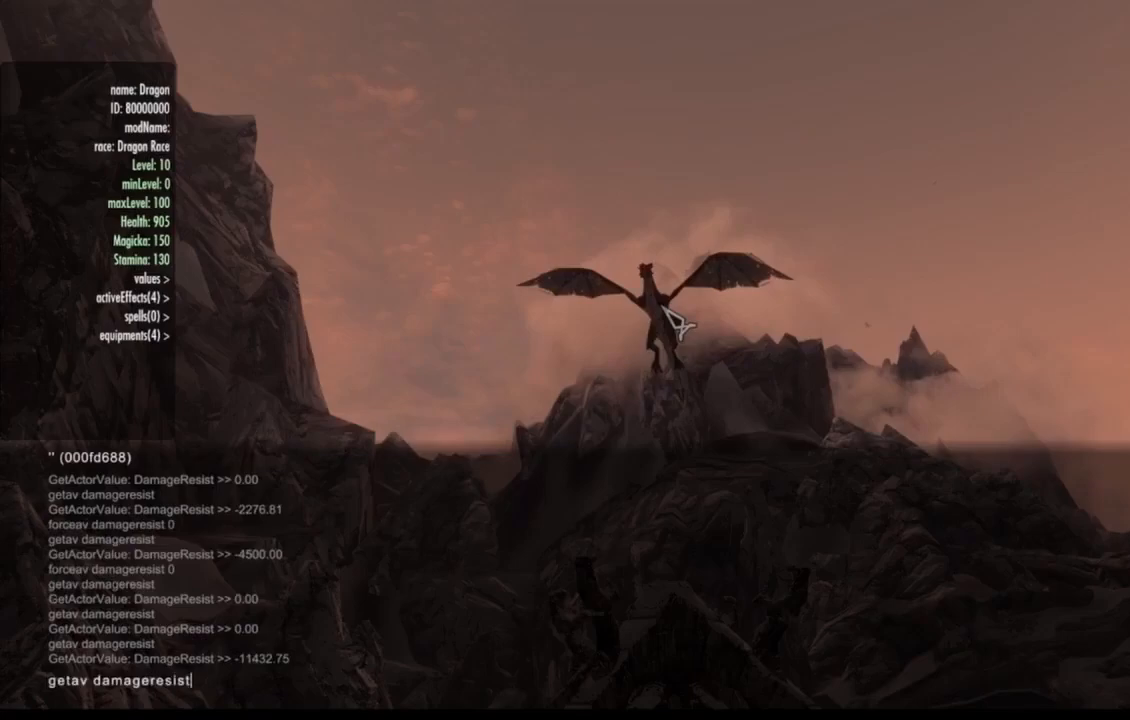
{"buttons": ["Y"], "left_stick": "center", "right_stick": "center", "events": []}
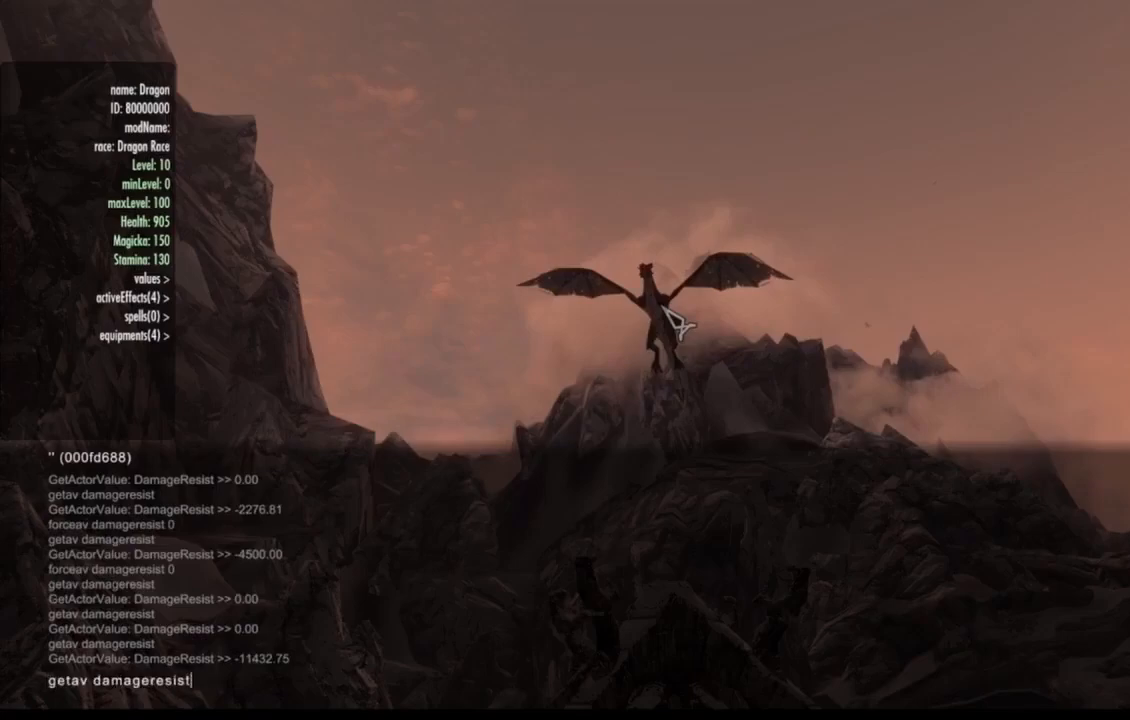
{"buttons": ["Y"], "left_stick": "center", "right_stick": "center", "events": []}
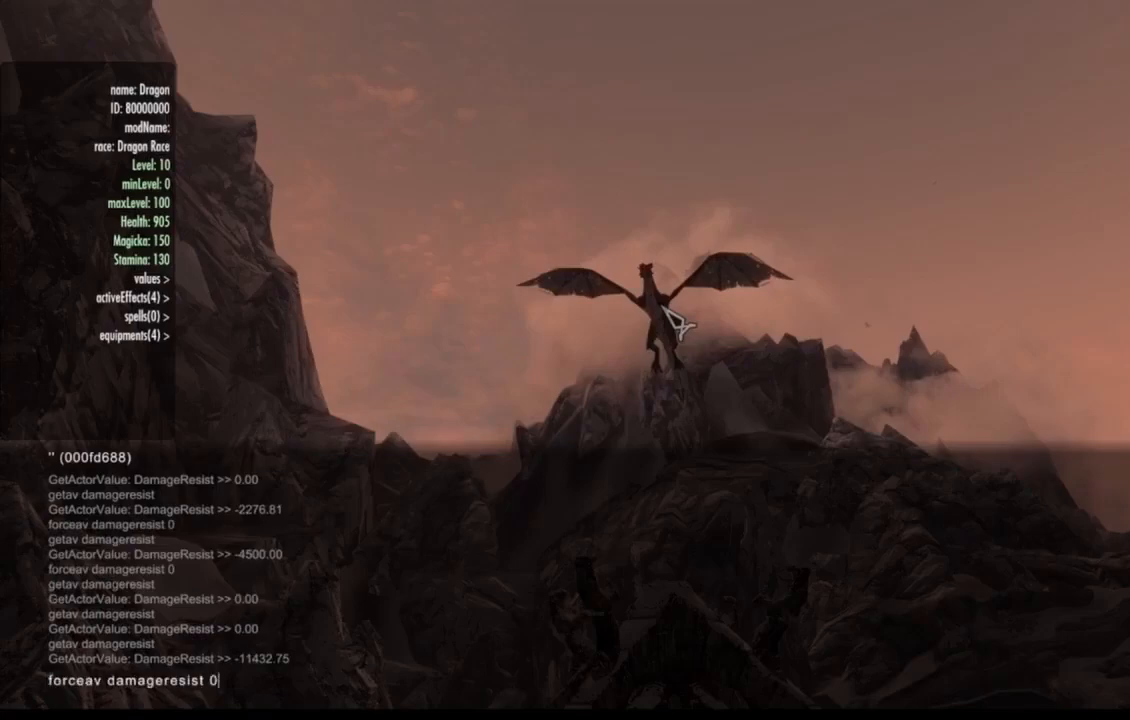
{"buttons": ["Y"], "left_stick": "center", "right_stick": "center", "events": []}
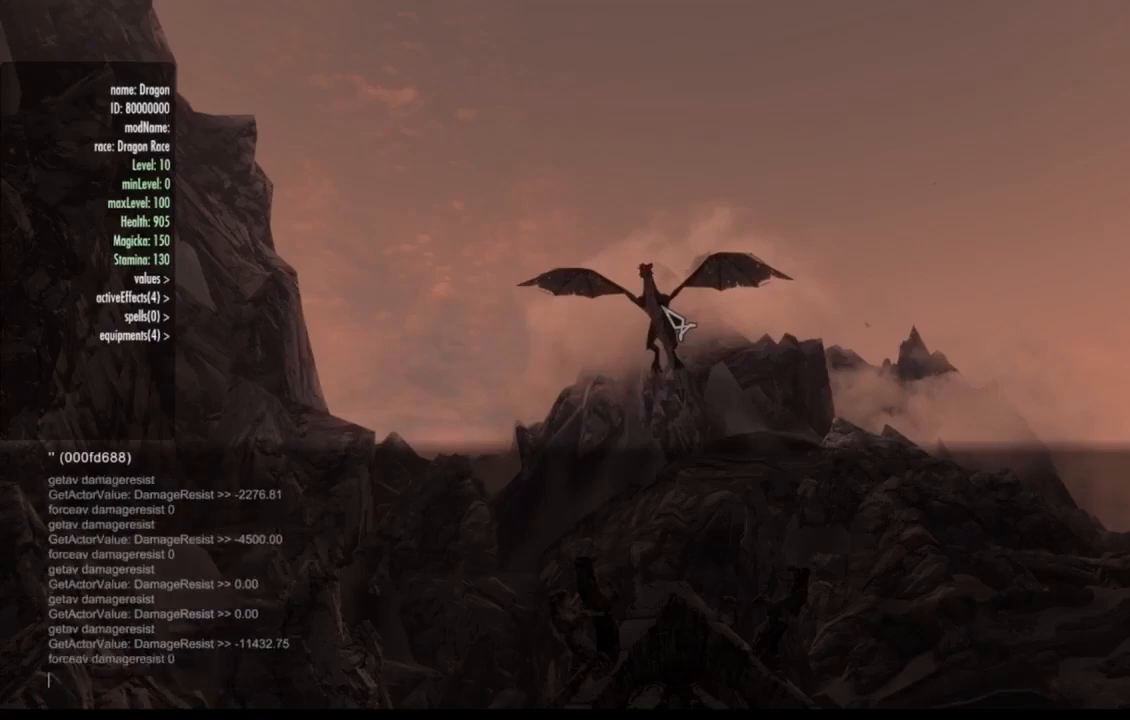
{"buttons": ["Y"], "left_stick": "center", "right_stick": "center", "events": []}
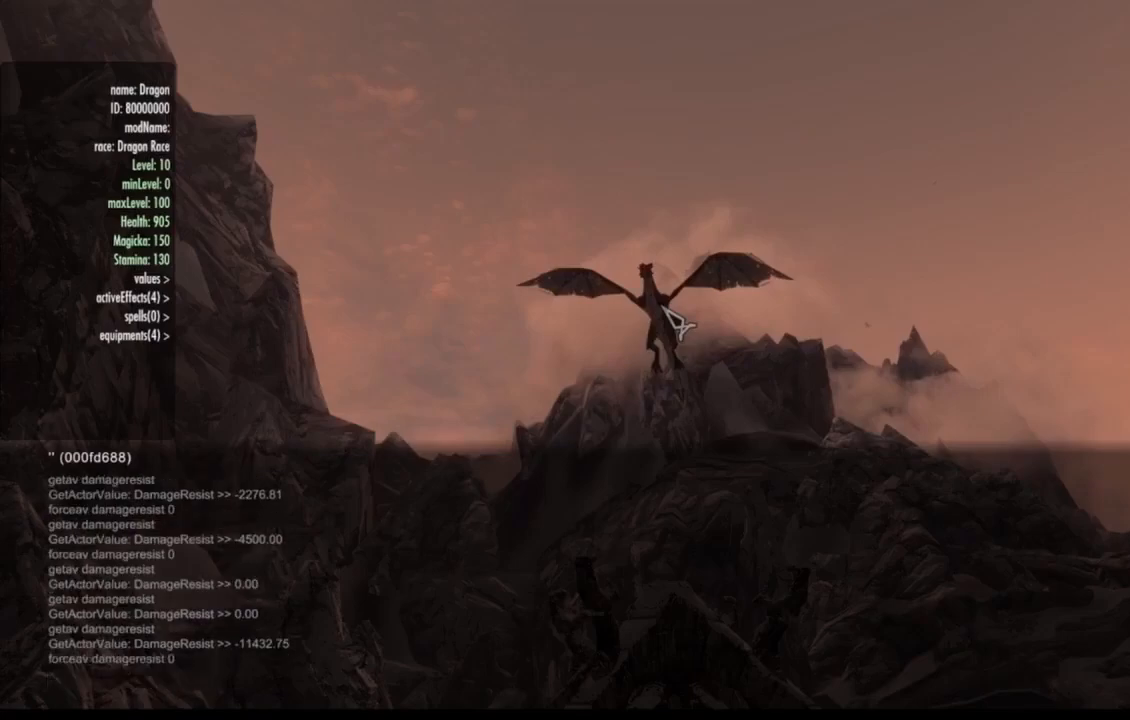
{"buttons": ["Y"], "left_stick": "center", "right_stick": "center", "events": []}
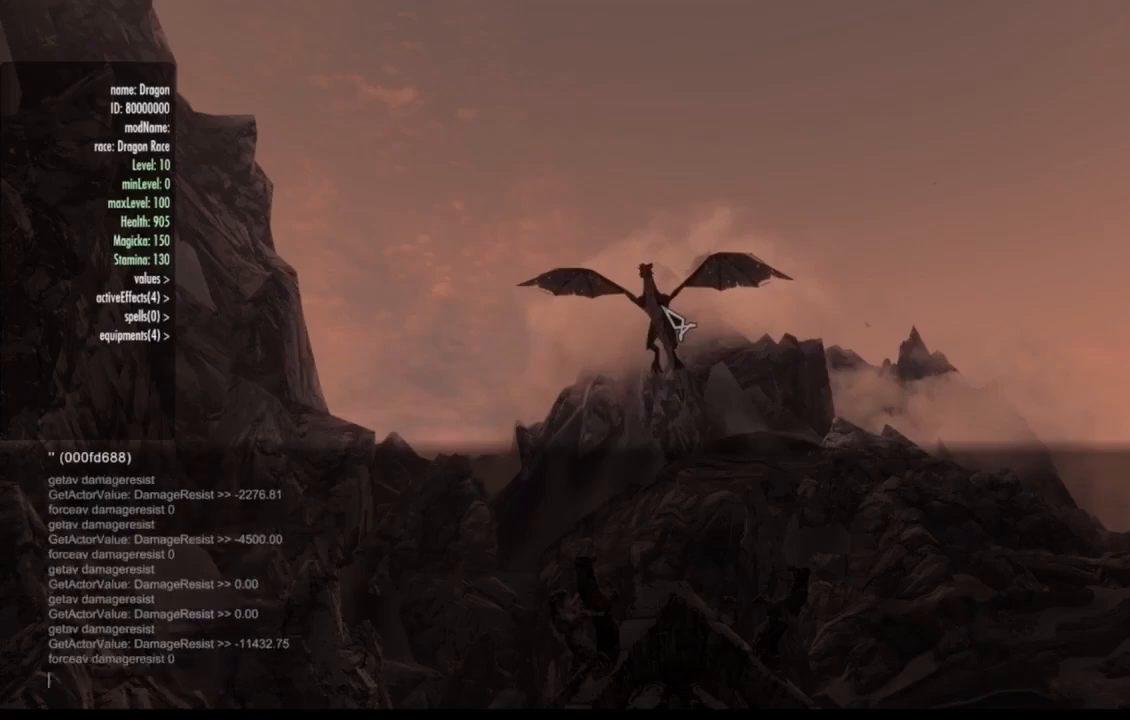
{"buttons": ["Y"], "left_stick": "center", "right_stick": "center", "events": []}
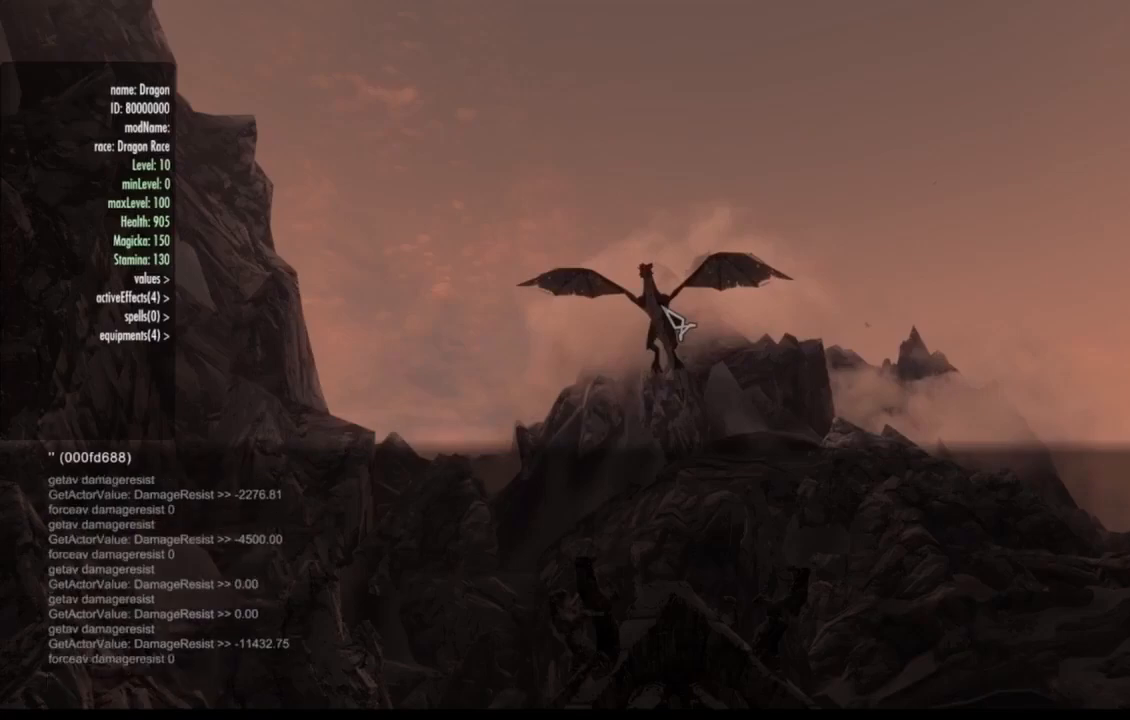
{"buttons": ["Y"], "left_stick": "center", "right_stick": "center", "events": []}
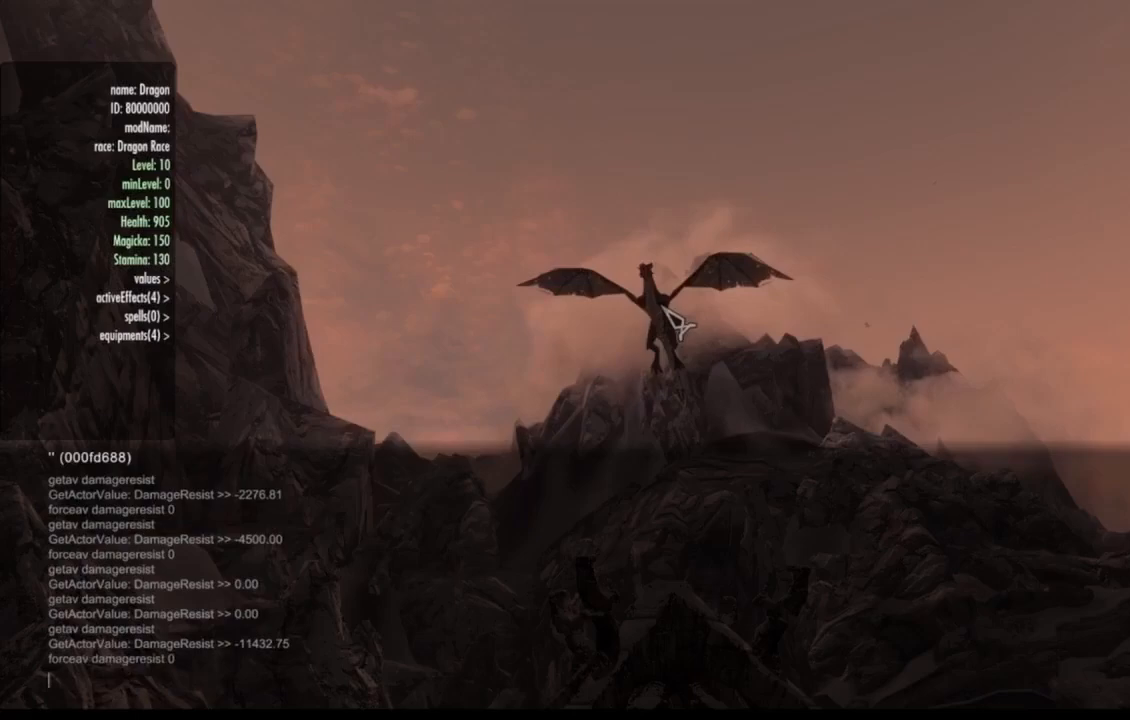
{"buttons": [], "left_stick": "center", "right_stick": "center", "events": [[133, "Y", "up"], [217, "START", "down"], [267, "START", "up"]]}